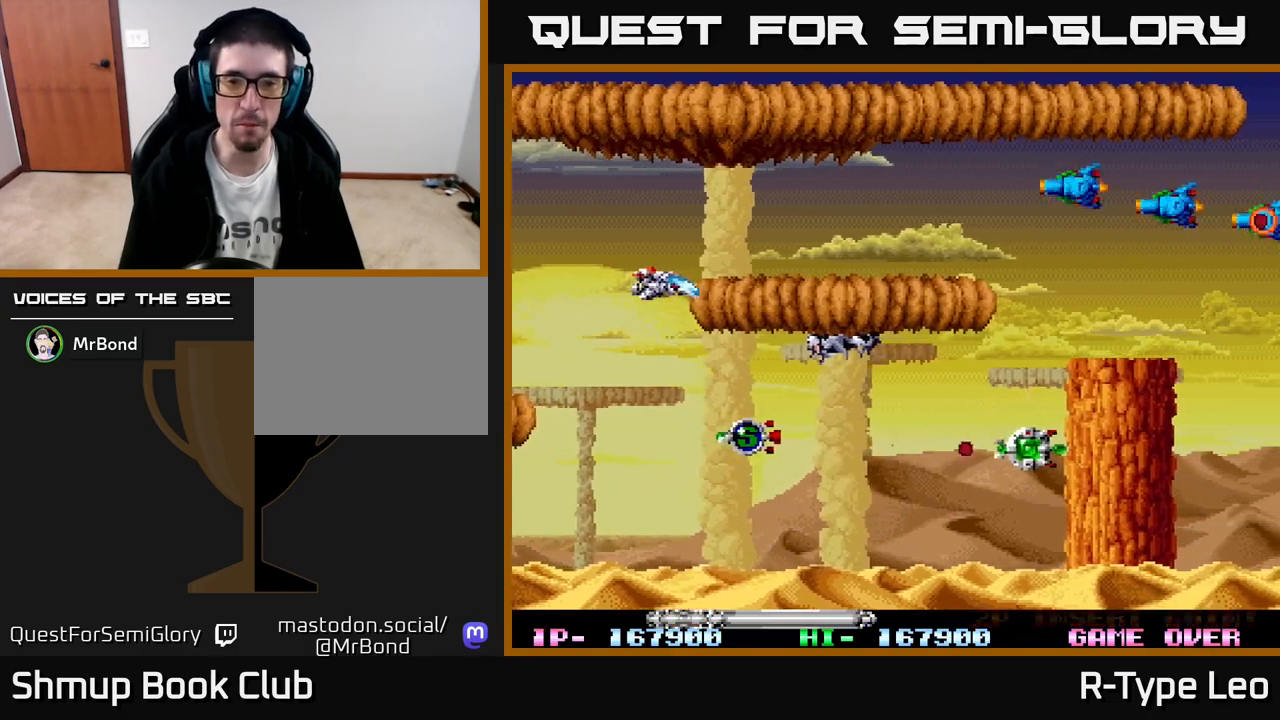
Gameplay with a controller (Xbox layout); each line is a JSON object with the inputs held at the frame after it. "events" lists button and stick changes between this image and that frame as [ms after this image, input, new state], when the widget could be followed in between. Not read: right_stick.
{"buttons": ["R2", "DPAD_DOWN"], "left_stick": "center", "events": [[233, "DPAD_RIGHT", "down"], [350, "DPAD_RIGHT", "up"]]}
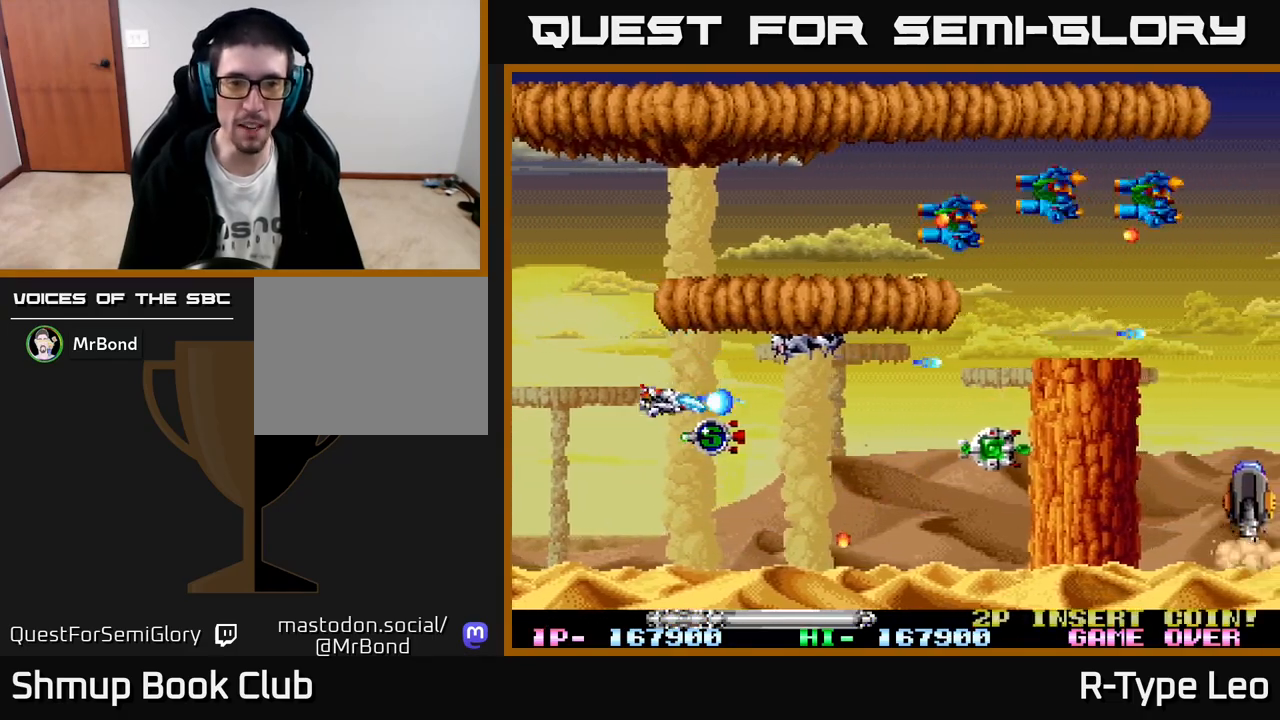
{"buttons": ["R2", "DPAD_RIGHT"], "left_stick": "center", "events": [[83, "DPAD_RIGHT", "down"], [117, "DPAD_DOWN", "up"]]}
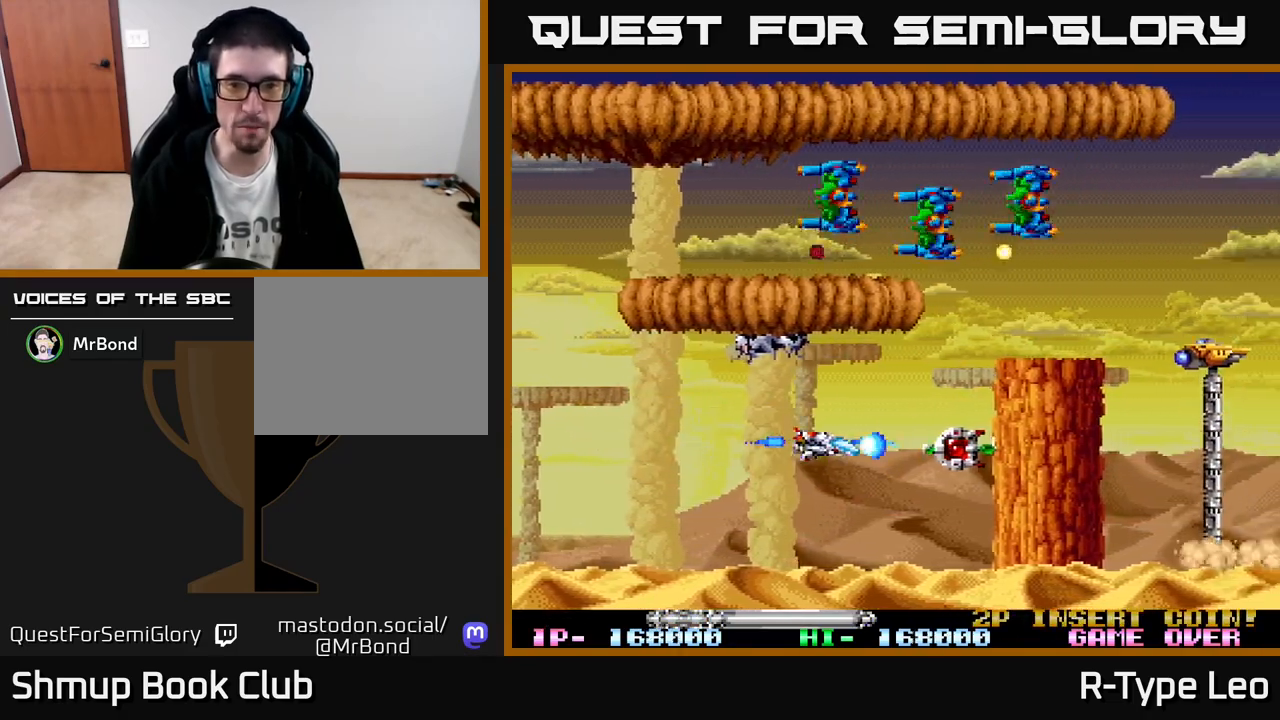
{"buttons": ["R2", "DPAD_UP", "DPAD_LEFT"], "left_stick": "center", "events": [[250, "DPAD_UP", "down"], [283, "DPAD_RIGHT", "up"], [400, "DPAD_LEFT", "down"]]}
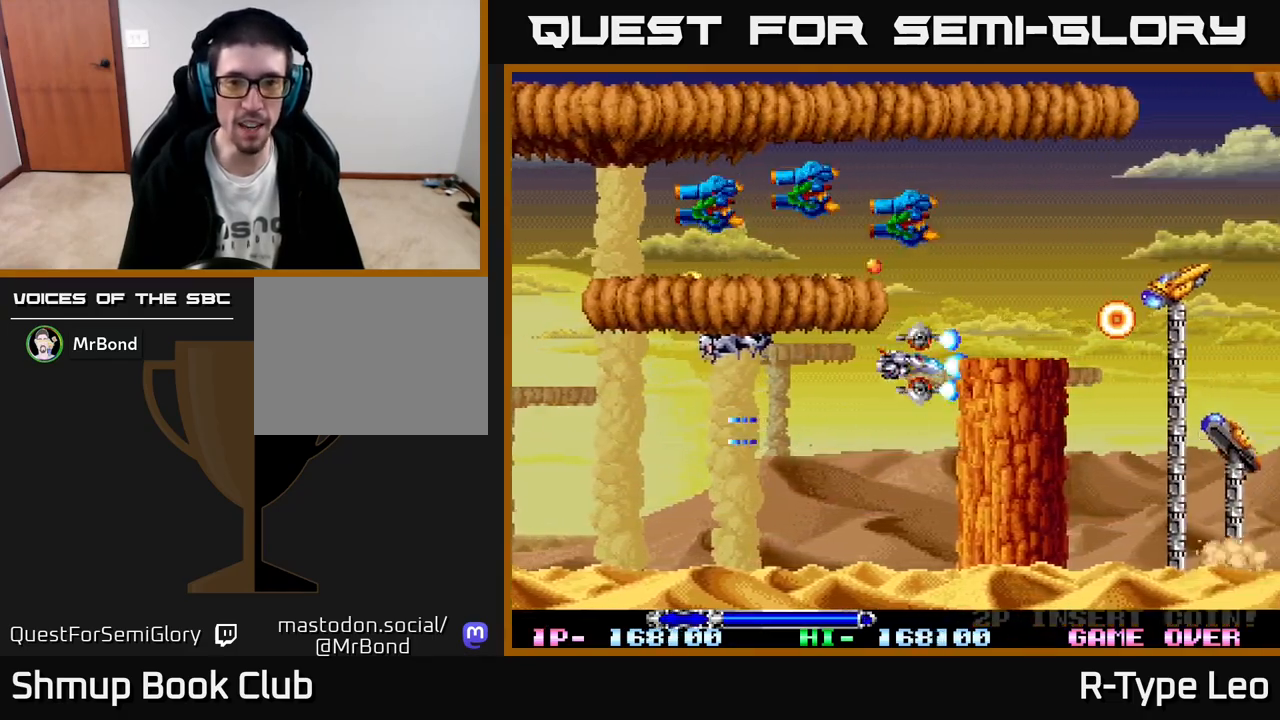
{"buttons": ["R2", "DPAD_RIGHT"], "left_stick": "center", "events": [[83, "DPAD_LEFT", "up"], [267, "DPAD_RIGHT", "down"], [350, "DPAD_UP", "up"]]}
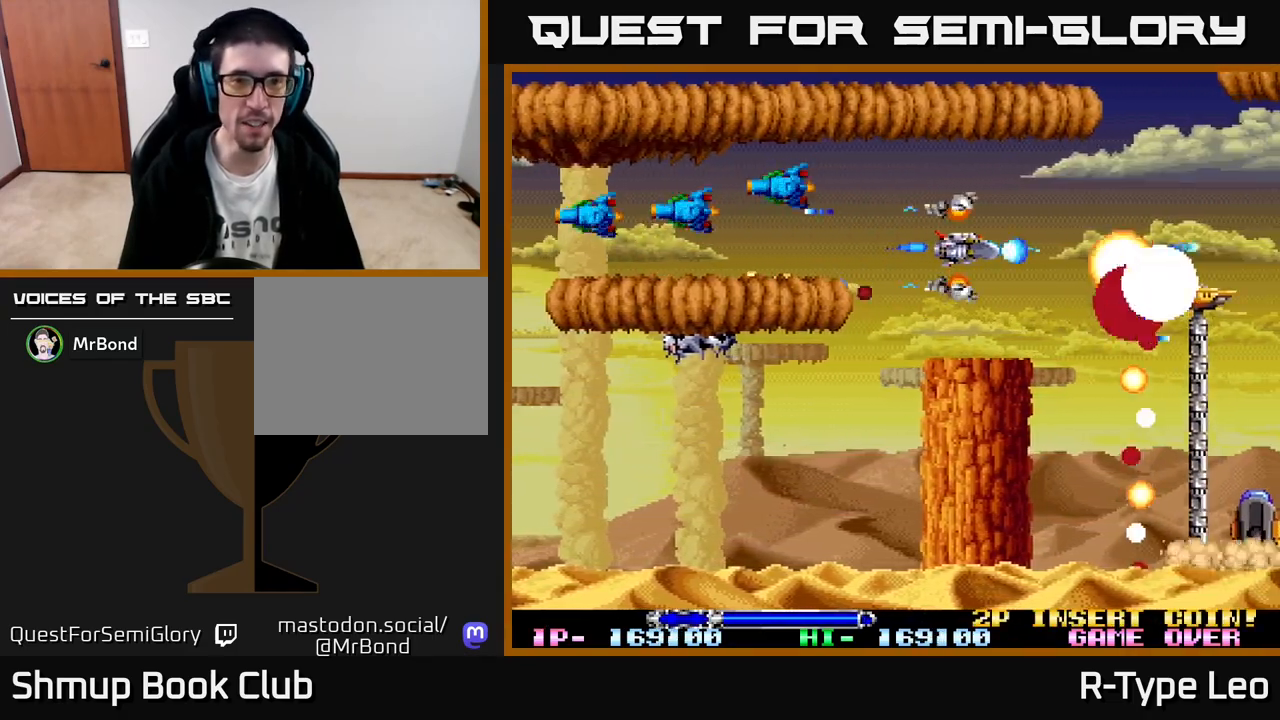
{"buttons": ["R2"], "left_stick": "center", "events": [[33, "DPAD_RIGHT", "up"]]}
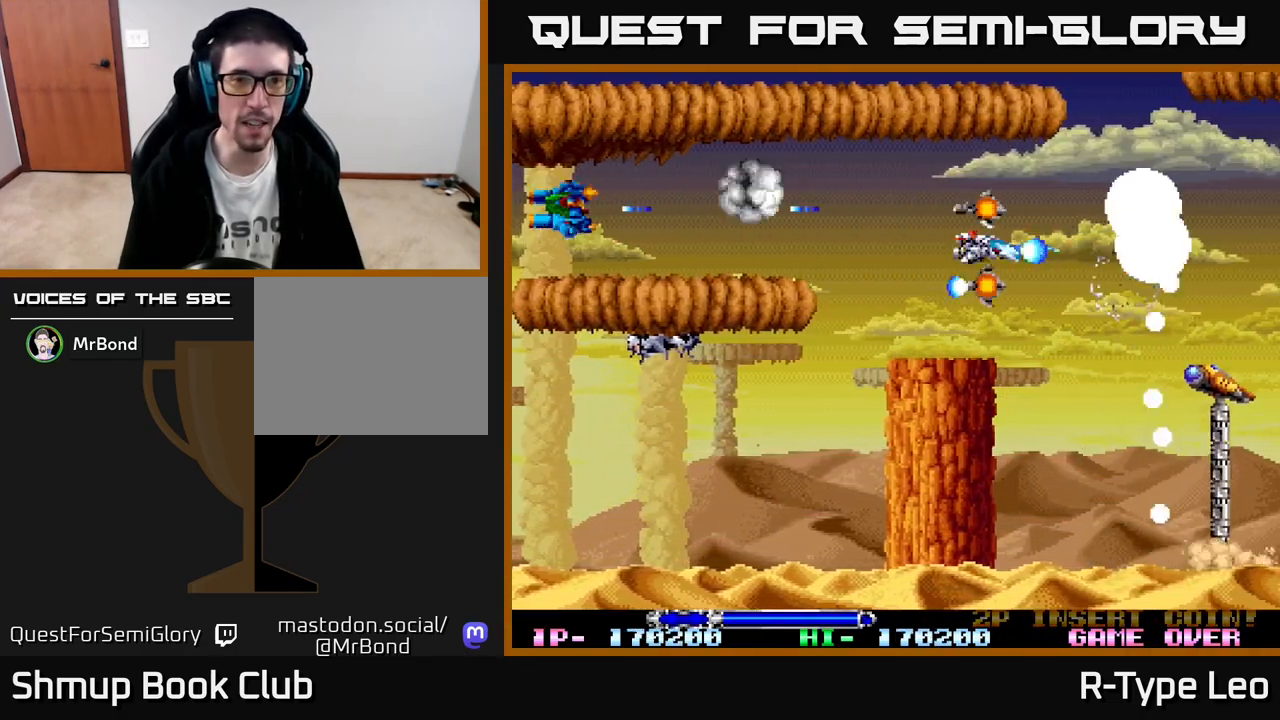
{"buttons": ["R2", "DPAD_LEFT"], "left_stick": "center", "events": [[367, "DPAD_LEFT", "down"]]}
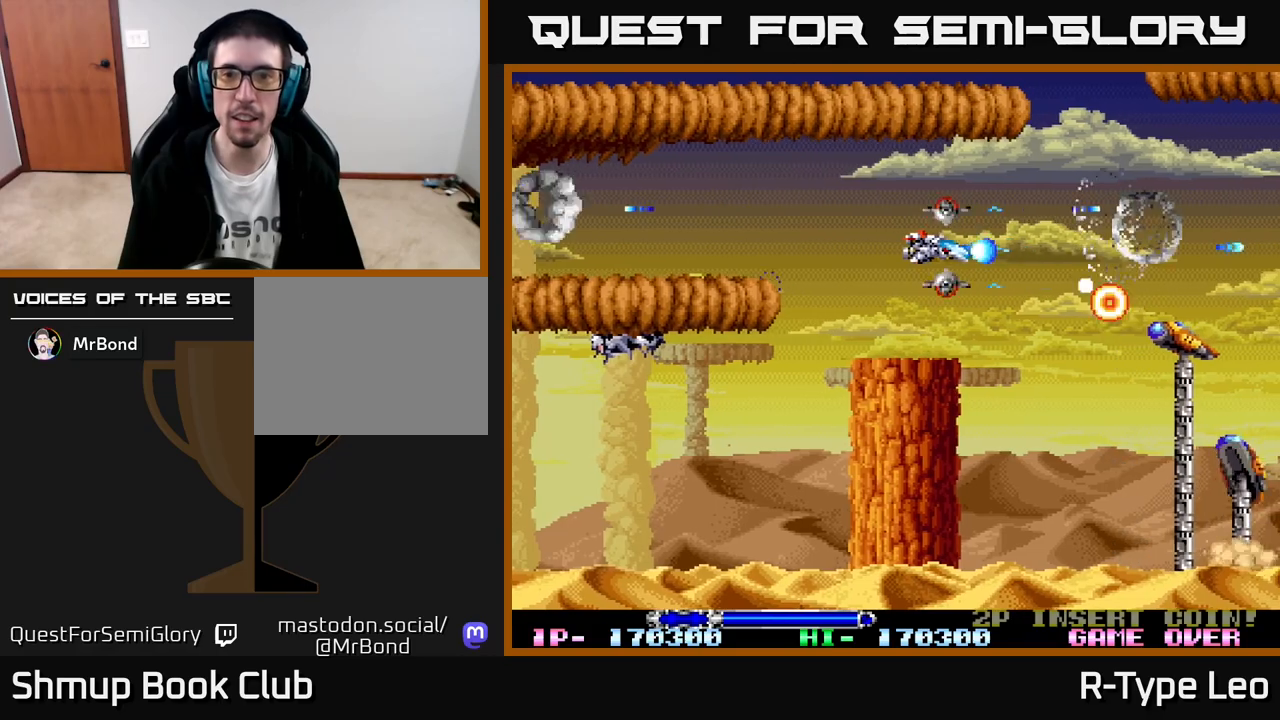
{"buttons": ["R2"], "left_stick": "center", "events": [[67, "DPAD_DOWN", "down"], [117, "DPAD_LEFT", "up"], [217, "DPAD_DOWN", "up"]]}
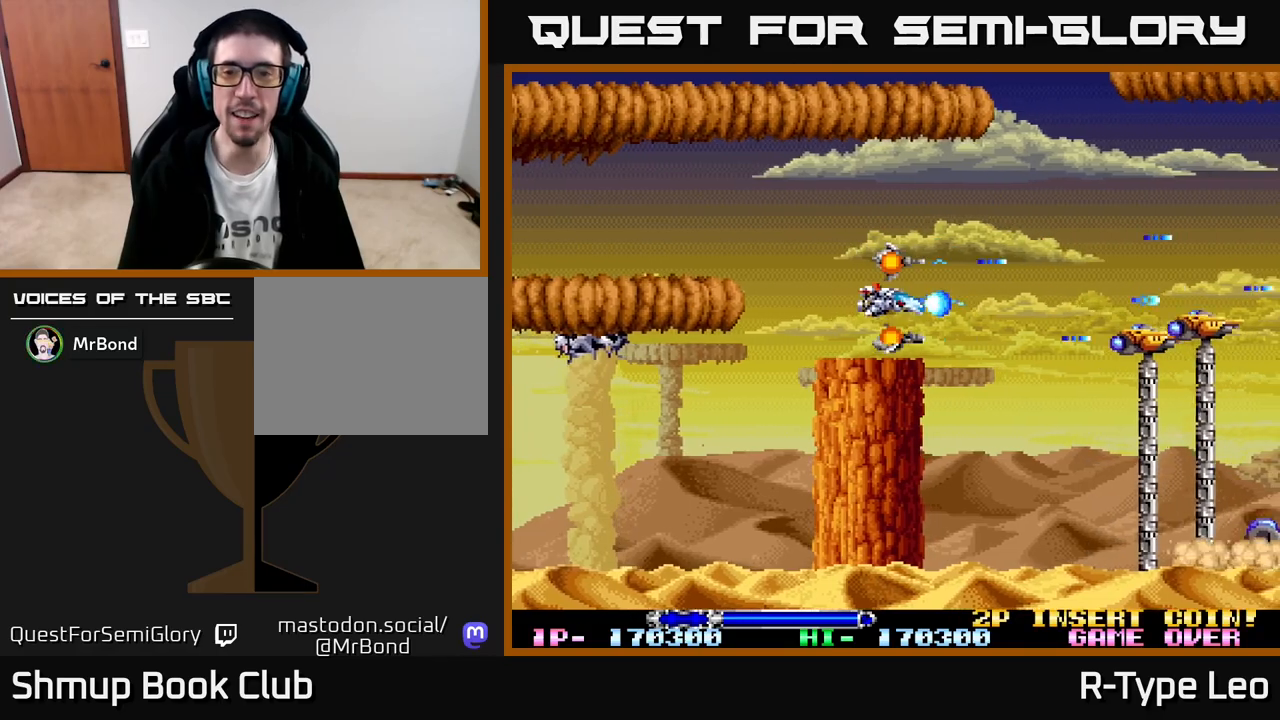
{"buttons": ["R2"], "left_stick": "center", "events": [[17, "DPAD_RIGHT", "down"], [200, "DPAD_DOWN", "down"], [300, "DPAD_RIGHT", "up"], [333, "DPAD_DOWN", "up"], [350, "DPAD_LEFT", "down"], [433, "DPAD_LEFT", "up"]]}
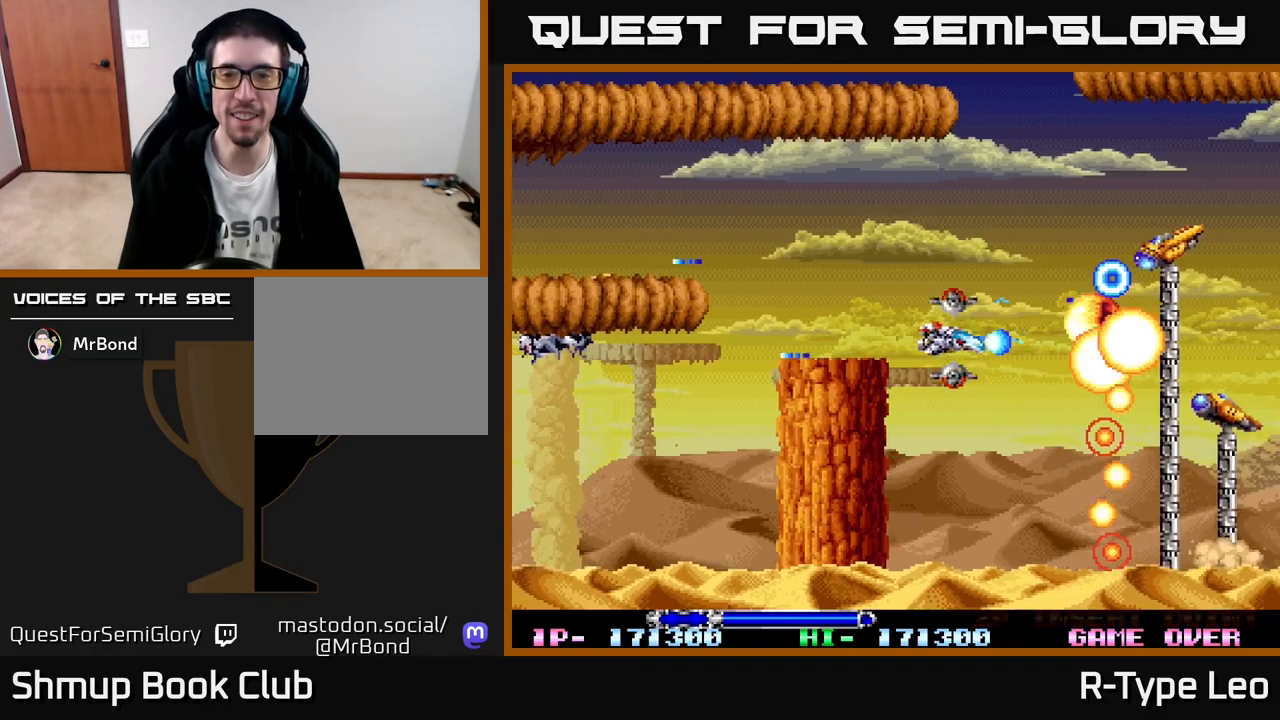
{"buttons": ["R2"], "left_stick": "center", "events": [[167, "DPAD_UP", "down"], [483, "DPAD_UP", "up"]]}
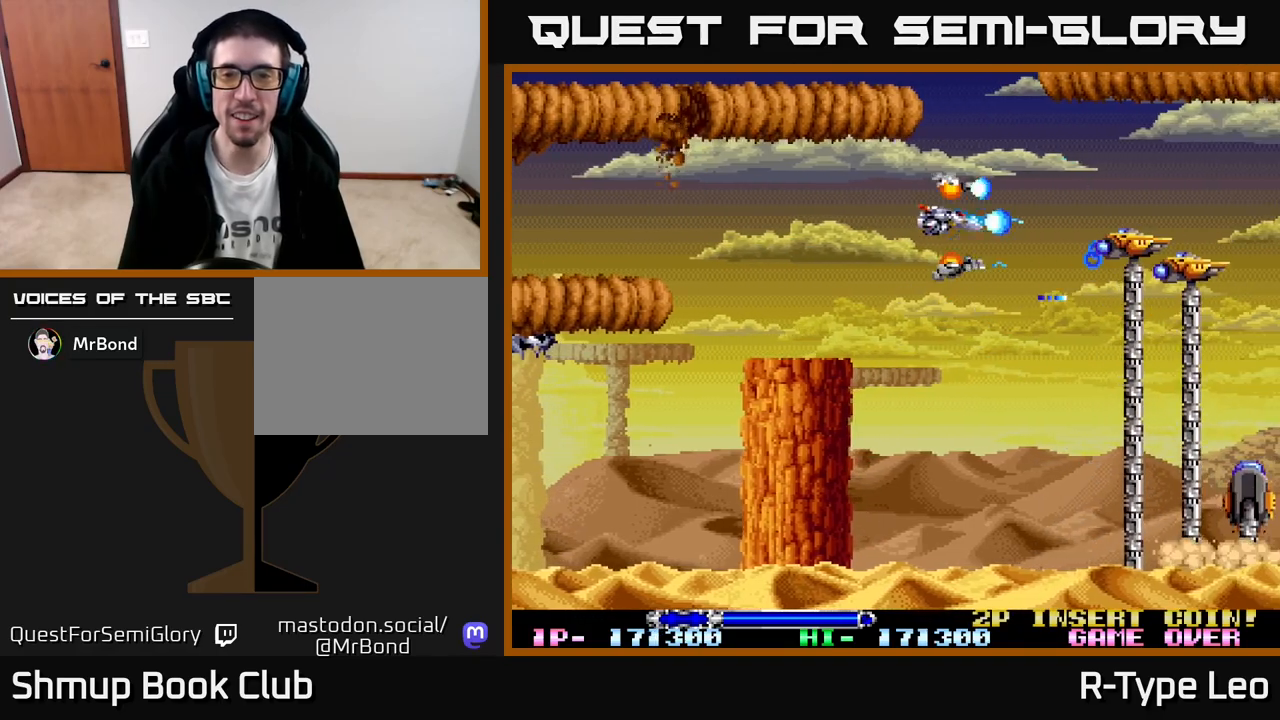
{"buttons": ["R2", "DPAD_DOWN"], "left_stick": "center", "events": [[67, "X", "down"], [83, "DPAD_LEFT", "down"], [100, "DPAD_DOWN", "down"], [167, "DPAD_LEFT", "up"], [167, "X", "up"], [183, "DPAD_DOWN", "up"], [450, "DPAD_DOWN", "down"]]}
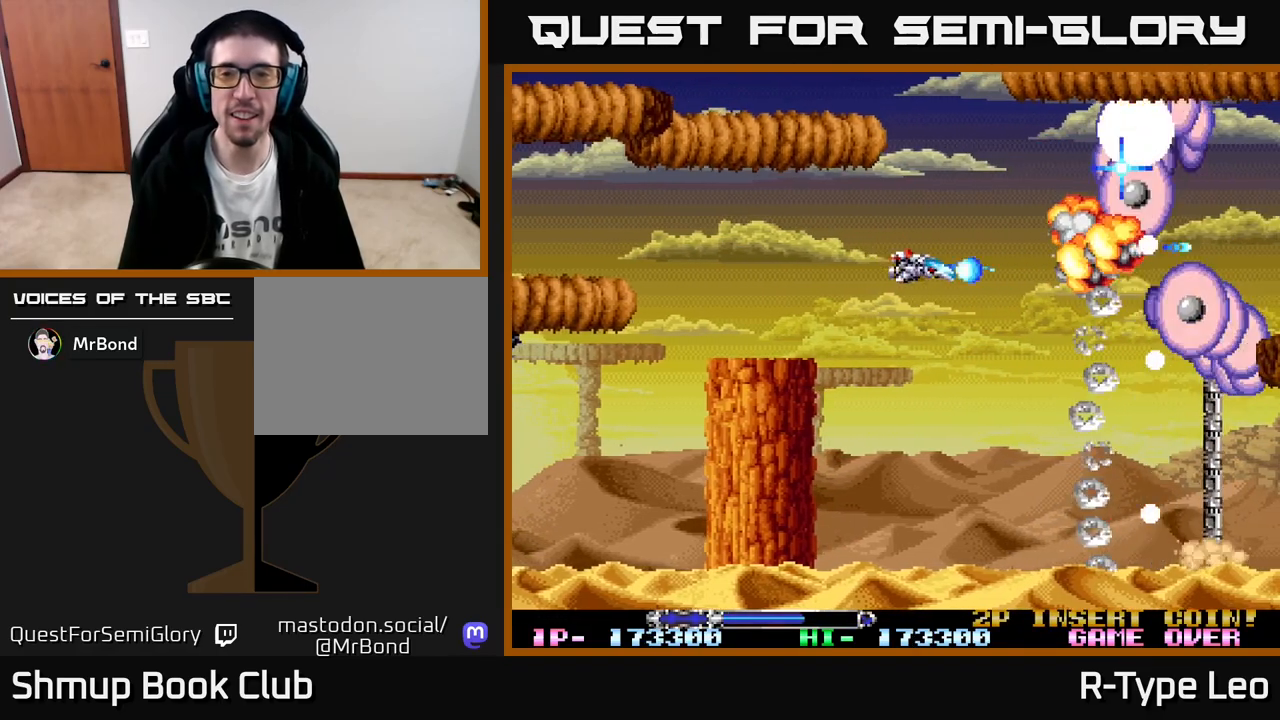
{"buttons": ["R2"], "left_stick": "center", "events": [[150, "DPAD_DOWN", "up"]]}
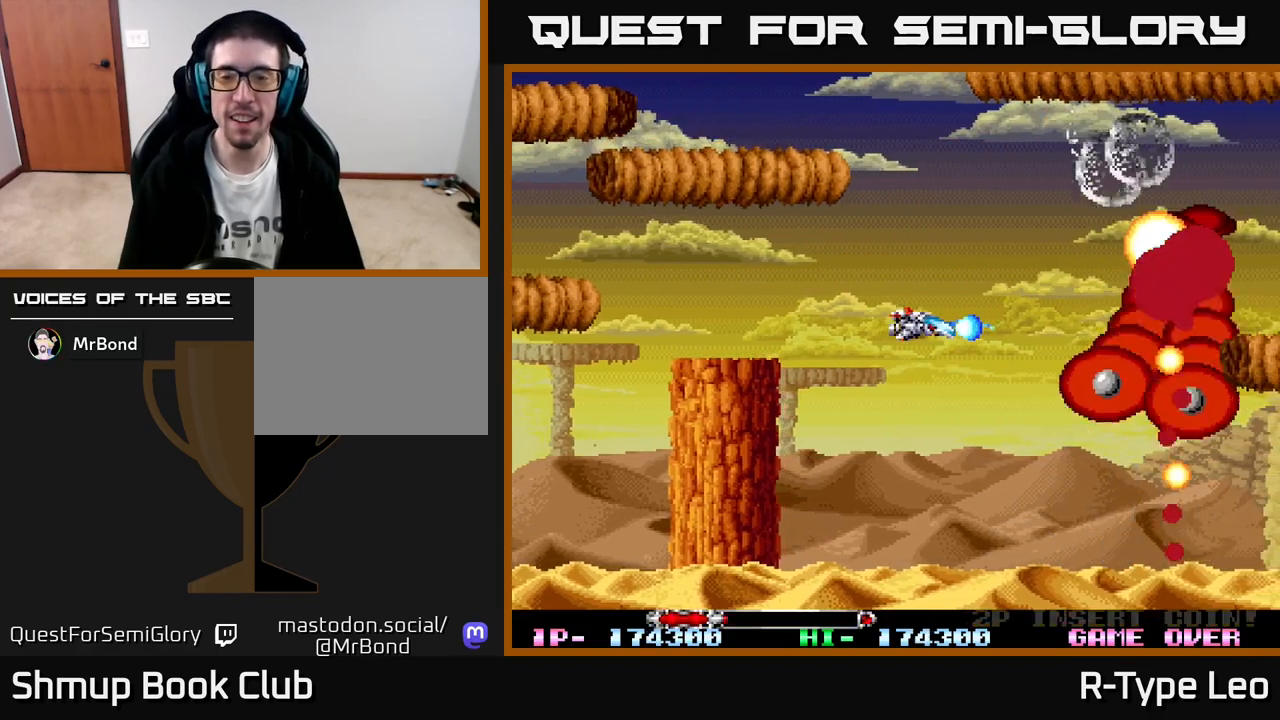
{"buttons": ["R2", "DPAD_DOWN"], "left_stick": "center", "events": [[150, "X", "down"], [250, "DPAD_RIGHT", "down"], [300, "X", "up"], [433, "DPAD_DOWN", "down"], [450, "DPAD_RIGHT", "up"]]}
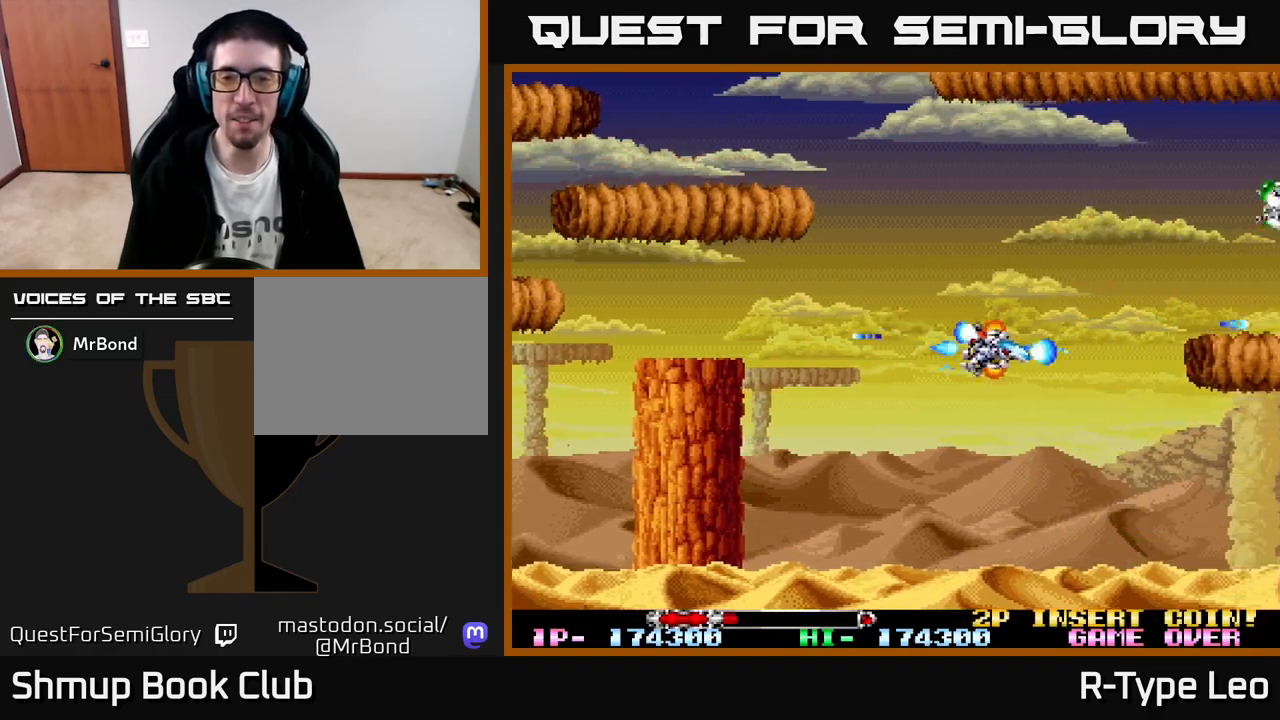
{"buttons": ["R2", "DPAD_UP"], "left_stick": "center", "events": [[100, "DPAD_DOWN", "up"], [150, "DPAD_UP", "down"]]}
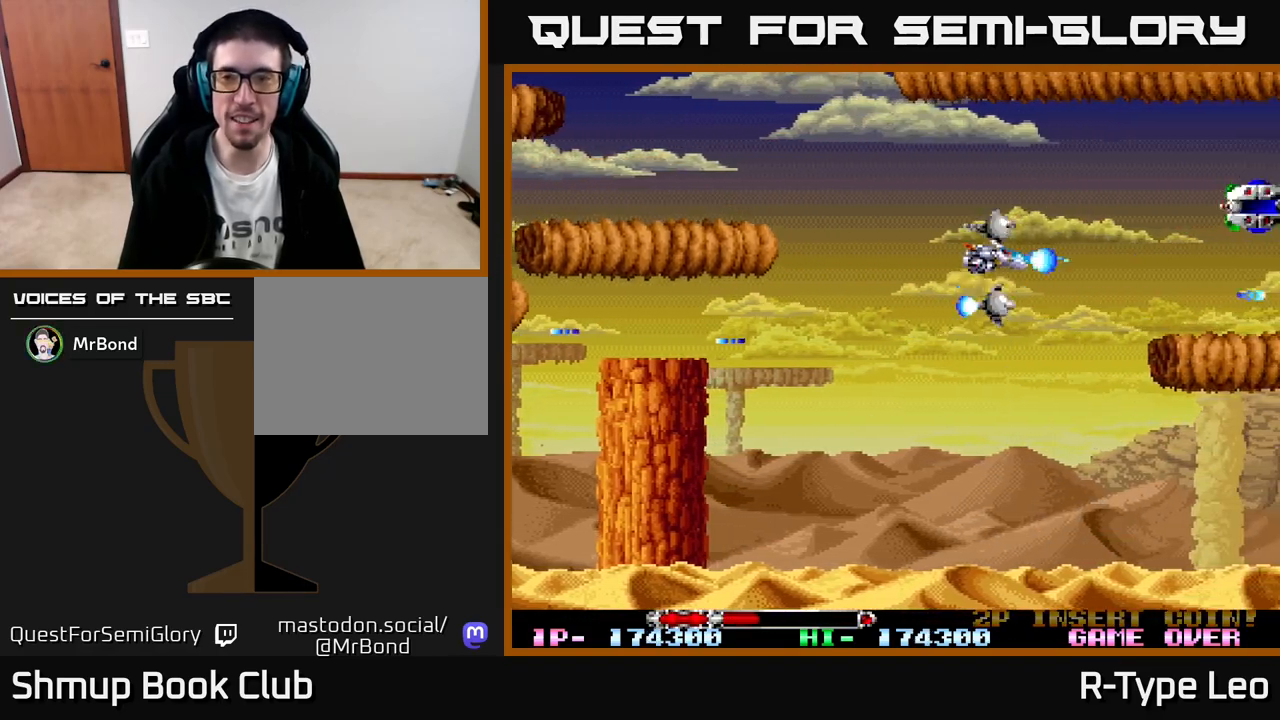
{"buttons": ["R2"], "left_stick": "center", "events": [[183, "DPAD_UP", "up"], [233, "DPAD_DOWN", "down"], [333, "DPAD_DOWN", "up"]]}
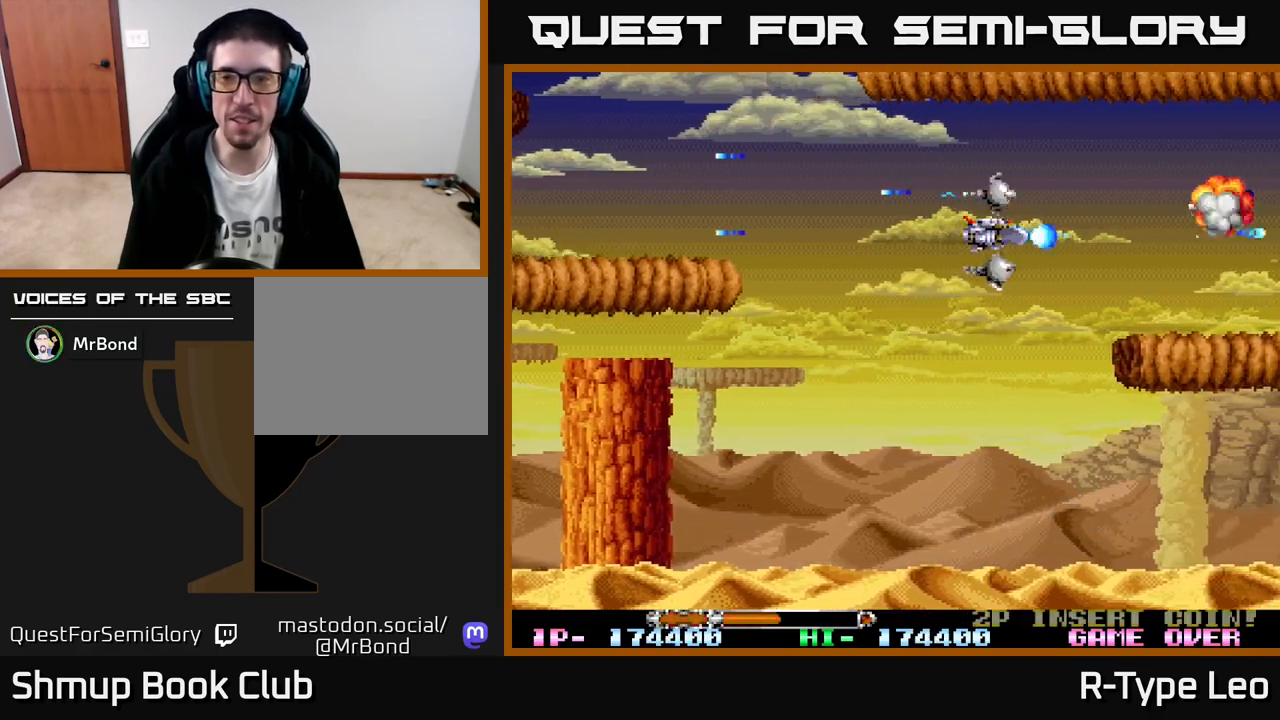
{"buttons": ["R2", "DPAD_RIGHT"], "left_stick": "center", "events": [[50, "DPAD_RIGHT", "down"], [217, "DPAD_UP", "down"], [267, "DPAD_RIGHT", "up"], [350, "DPAD_RIGHT", "down"], [350, "DPAD_UP", "up"]]}
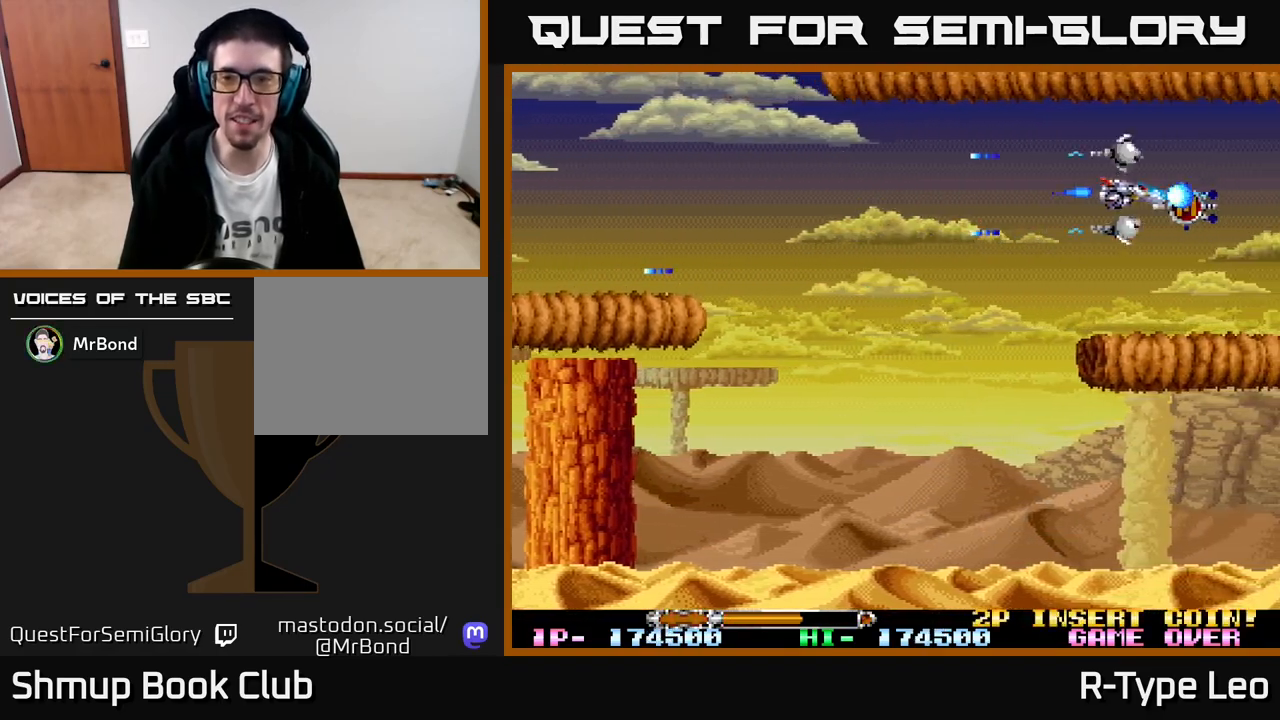
{"buttons": ["R2", "DPAD_LEFT"], "left_stick": "center", "events": [[100, "DPAD_RIGHT", "up"], [117, "DPAD_LEFT", "down"], [317, "DPAD_DOWN", "down"], [450, "DPAD_DOWN", "up"]]}
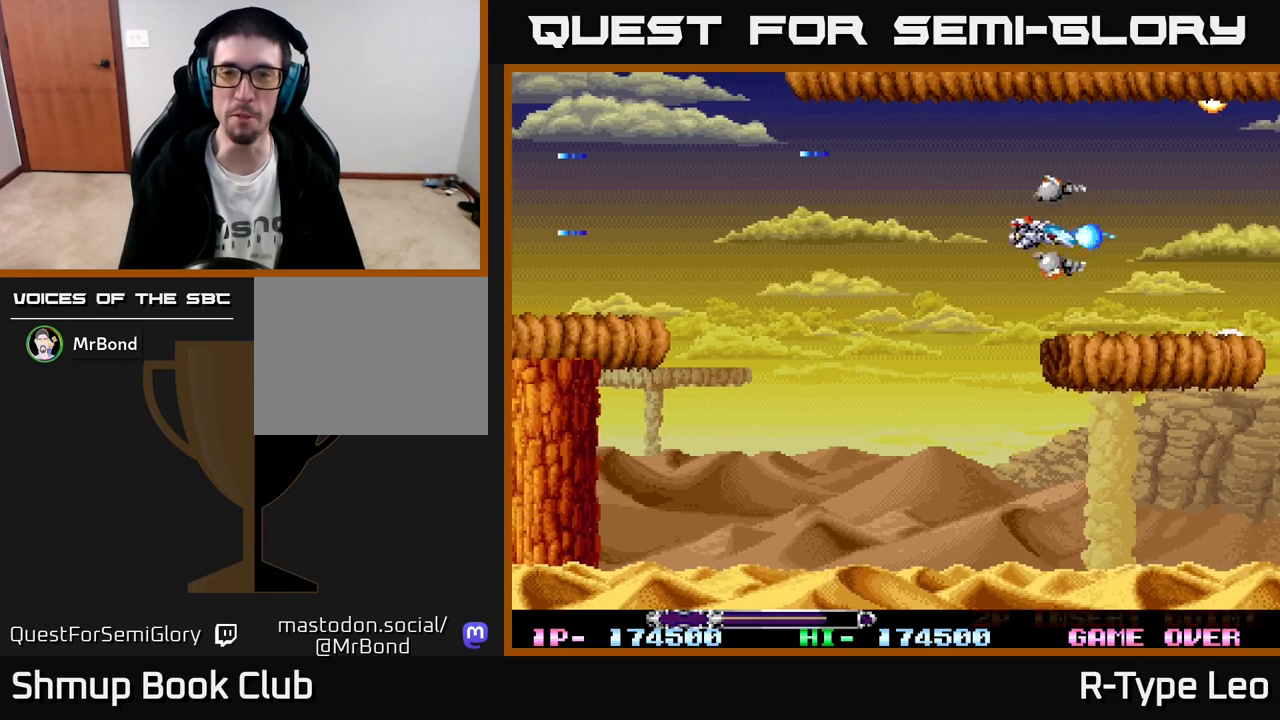
{"buttons": ["R2", "DPAD_LEFT"], "left_stick": "center", "events": []}
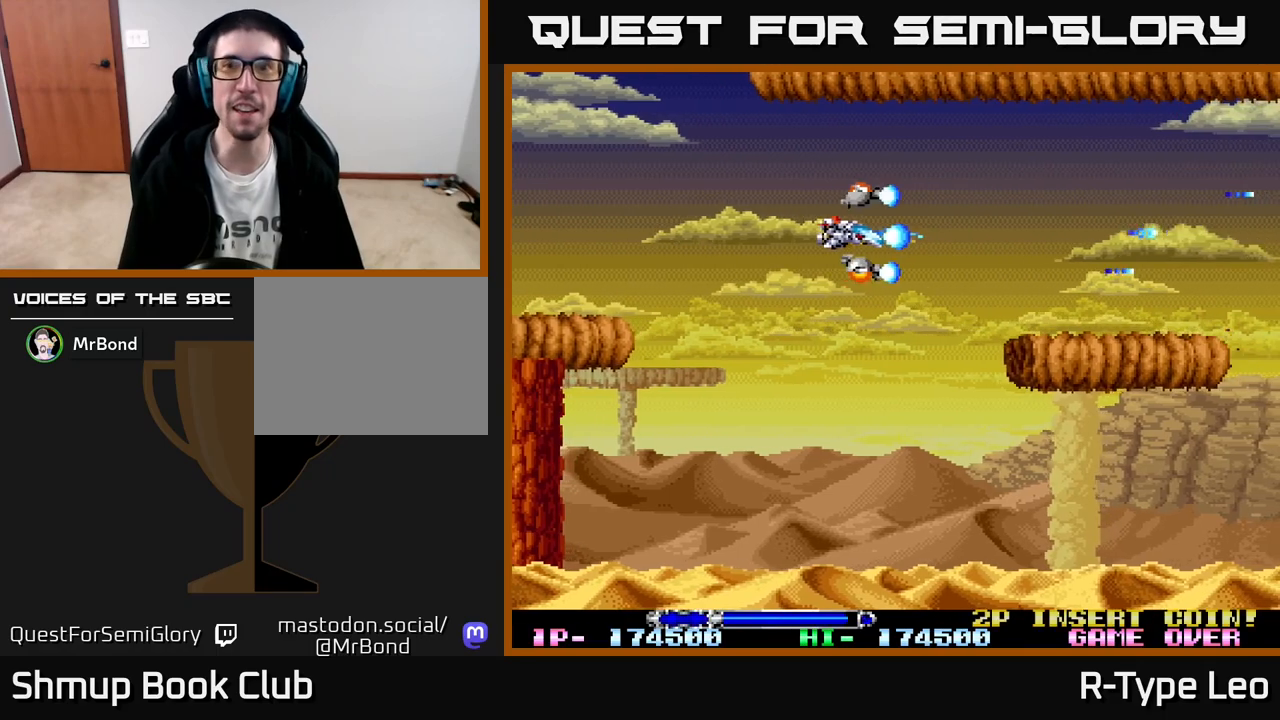
{"buttons": ["R2", "DPAD_RIGHT"], "left_stick": "center", "events": [[233, "DPAD_LEFT", "up"], [250, "DPAD_DOWN", "down"], [250, "DPAD_RIGHT", "down"], [267, "DPAD_DOWN", "up"]]}
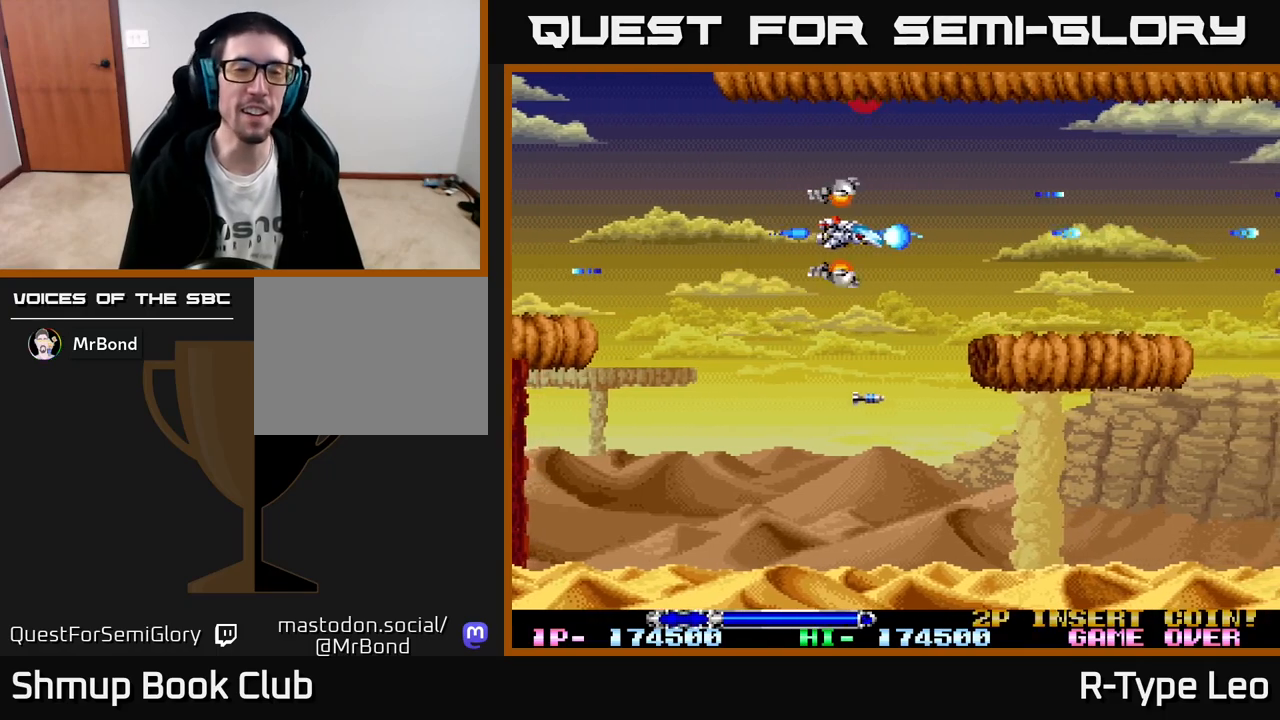
{"buttons": ["R2", "DPAD_DOWN"], "left_stick": "center", "events": [[17, "DPAD_RIGHT", "up"], [83, "DPAD_LEFT", "down"], [217, "DPAD_DOWN", "down"], [250, "DPAD_LEFT", "up"]]}
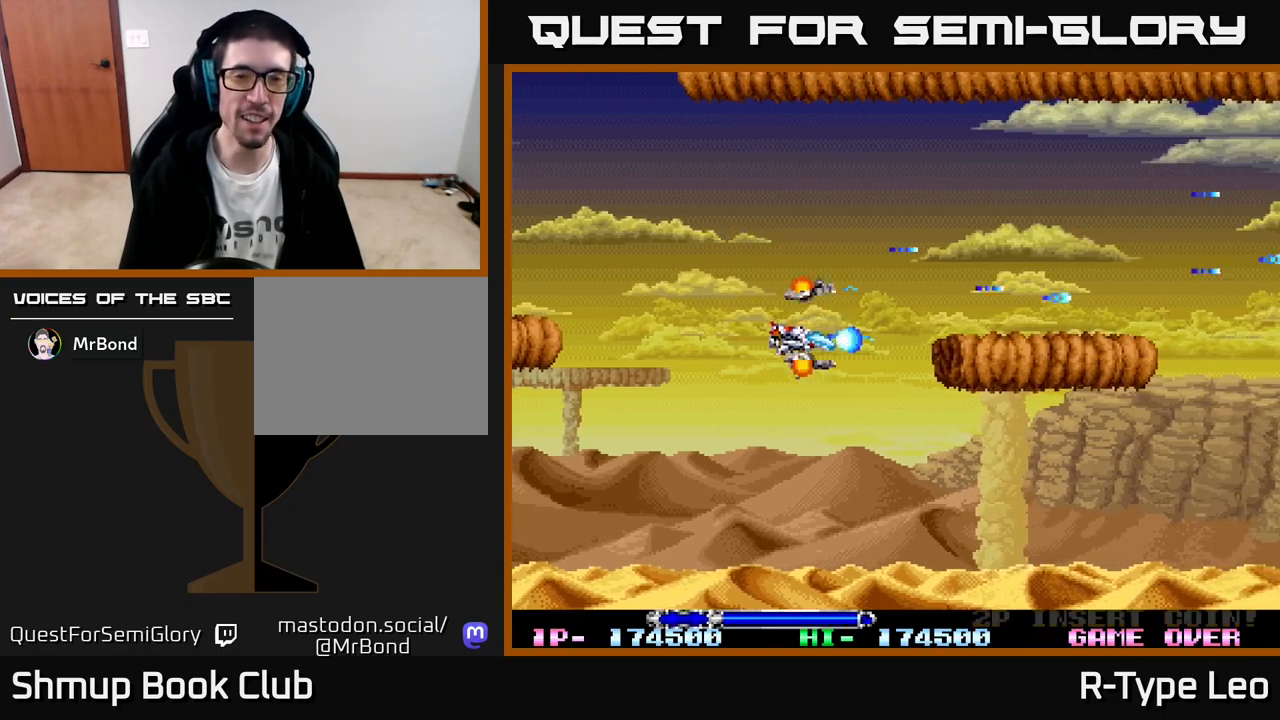
{"buttons": ["R2"], "left_stick": "center", "events": [[267, "DPAD_RIGHT", "down"], [350, "DPAD_DOWN", "up"], [483, "DPAD_RIGHT", "up"]]}
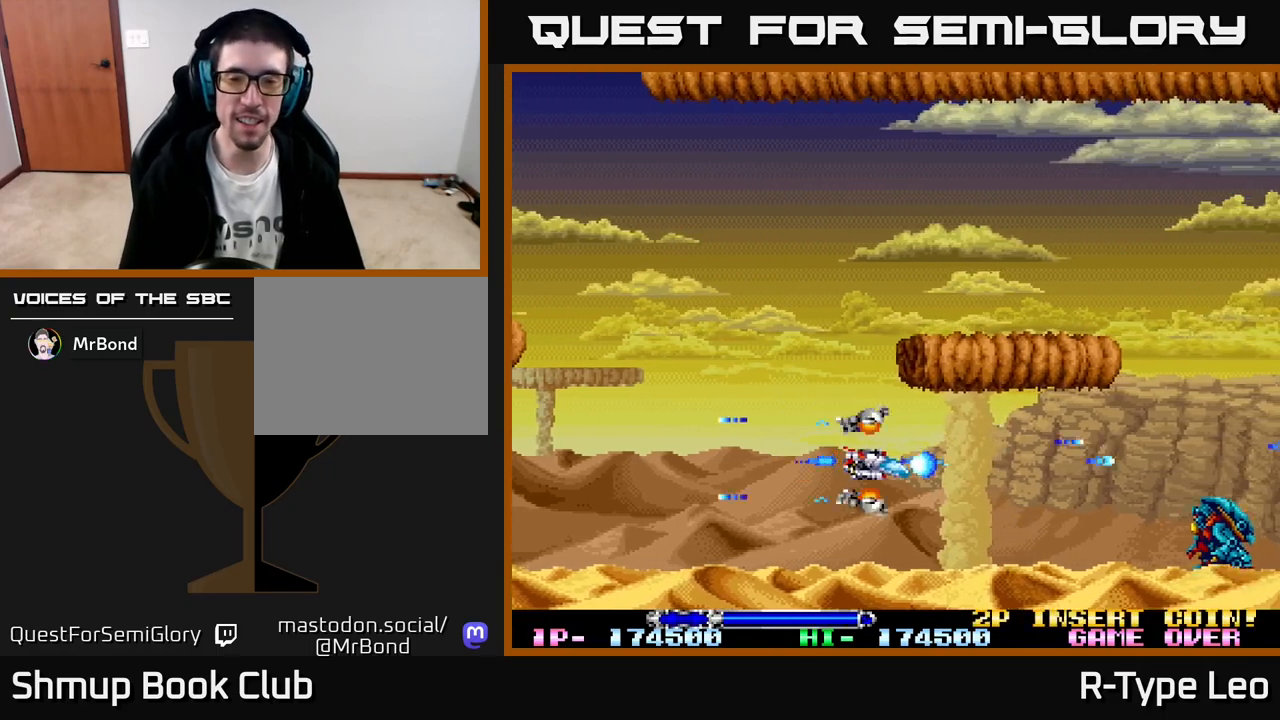
{"buttons": ["R2", "DPAD_LEFT"], "left_stick": "center", "events": [[150, "DPAD_DOWN", "down"], [250, "DPAD_DOWN", "up"], [500, "DPAD_LEFT", "down"]]}
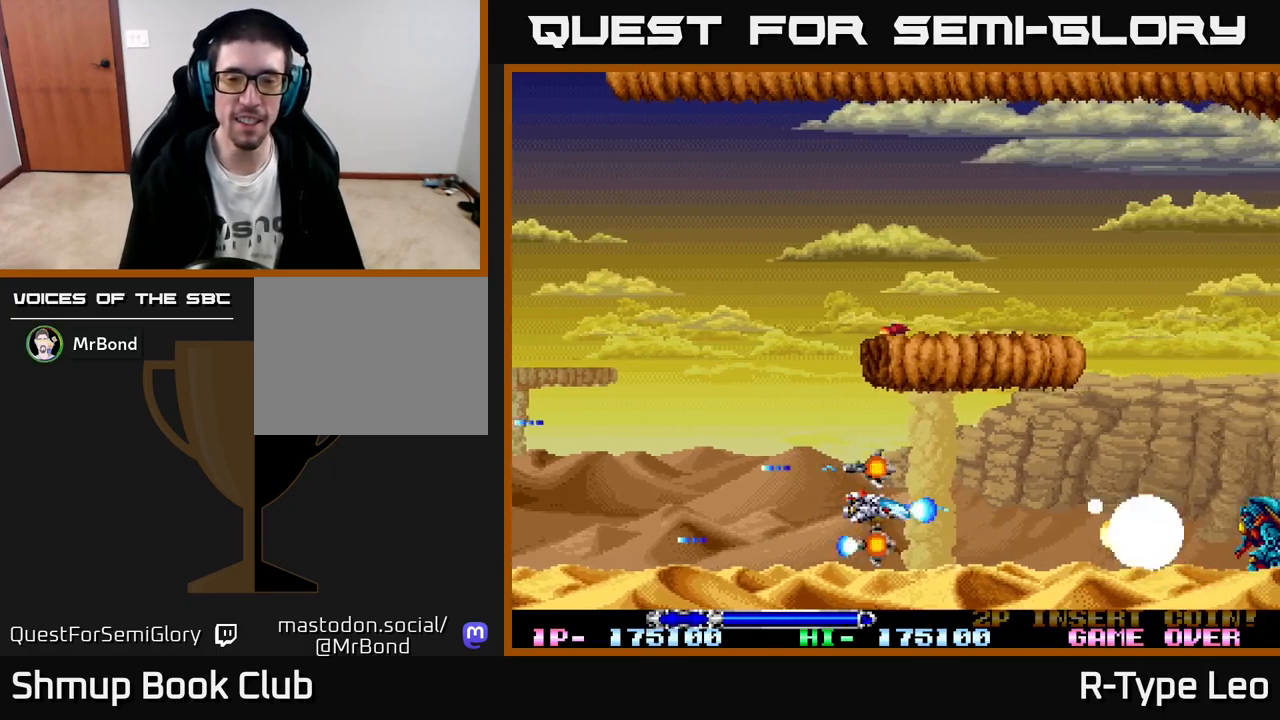
{"buttons": ["R2"], "left_stick": "center", "events": [[167, "DPAD_LEFT", "up"]]}
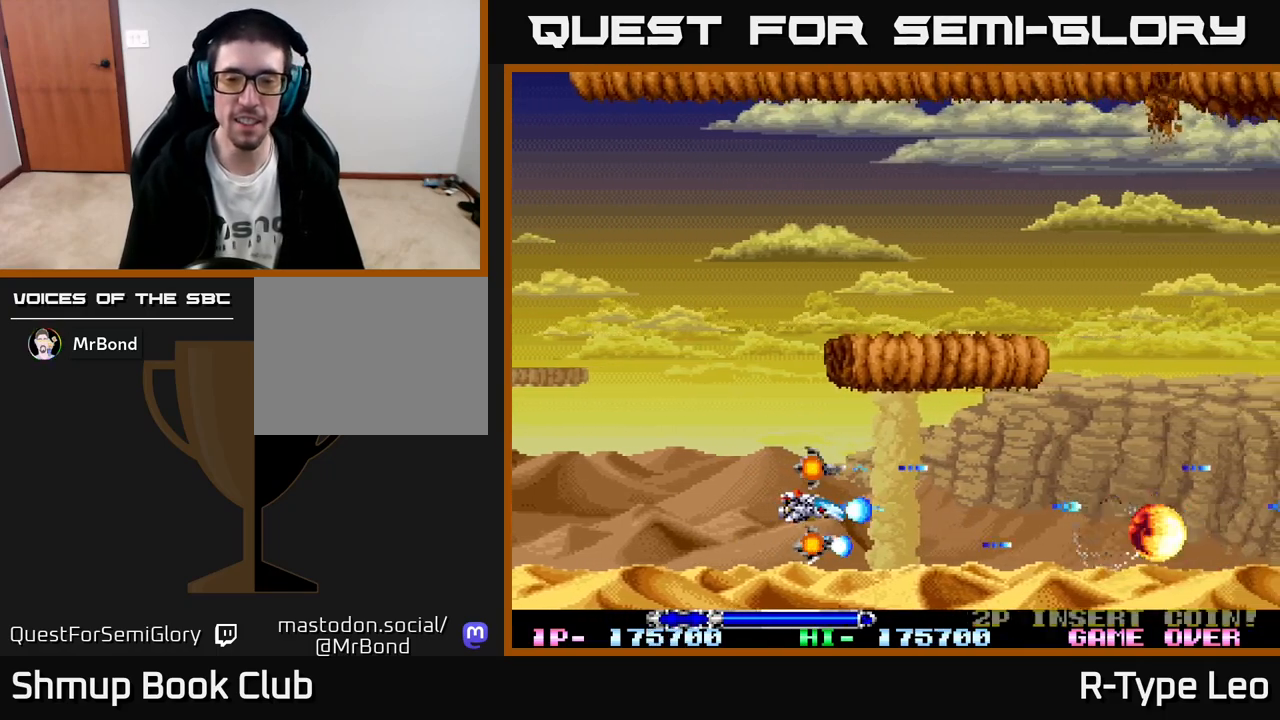
{"buttons": ["R2", "DPAD_RIGHT"], "left_stick": "center", "events": [[117, "DPAD_RIGHT", "down"]]}
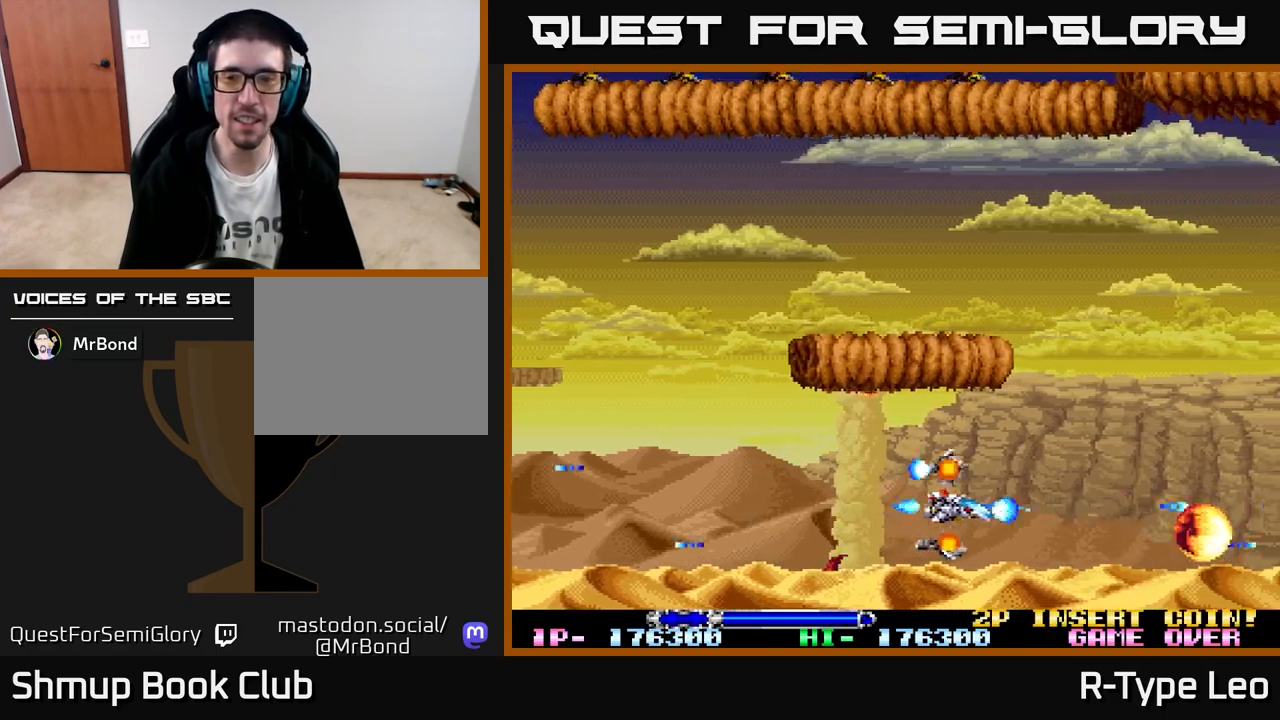
{"buttons": ["R2", "DPAD_UP", "DPAD_RIGHT"], "left_stick": "center", "events": [[200, "DPAD_RIGHT", "up"], [267, "DPAD_UP", "down"], [400, "DPAD_RIGHT", "down"]]}
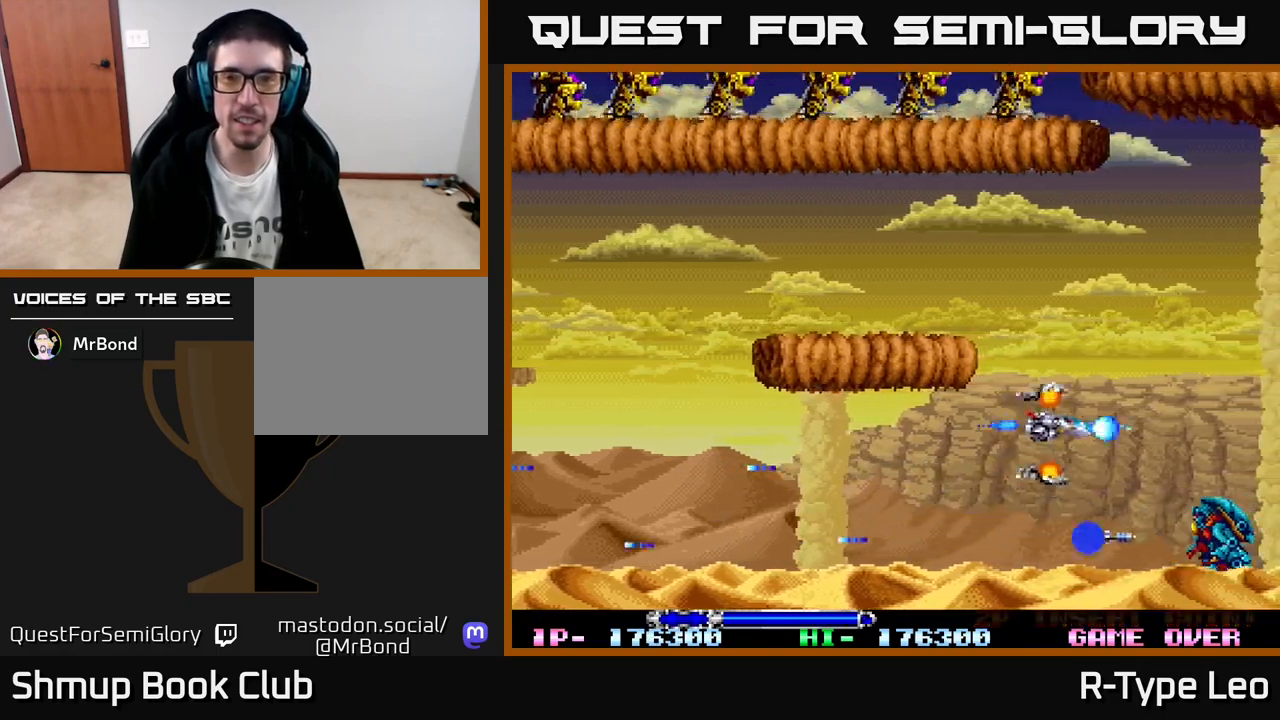
{"buttons": ["R2", "DPAD_DOWN", "DPAD_LEFT"], "left_stick": "center", "events": [[50, "DPAD_RIGHT", "up"], [350, "DPAD_RIGHT", "down"], [367, "DPAD_UP", "up"], [383, "X", "down"], [417, "DPAD_DOWN", "down"], [450, "DPAD_RIGHT", "up"], [483, "X", "up"], [500, "DPAD_LEFT", "down"]]}
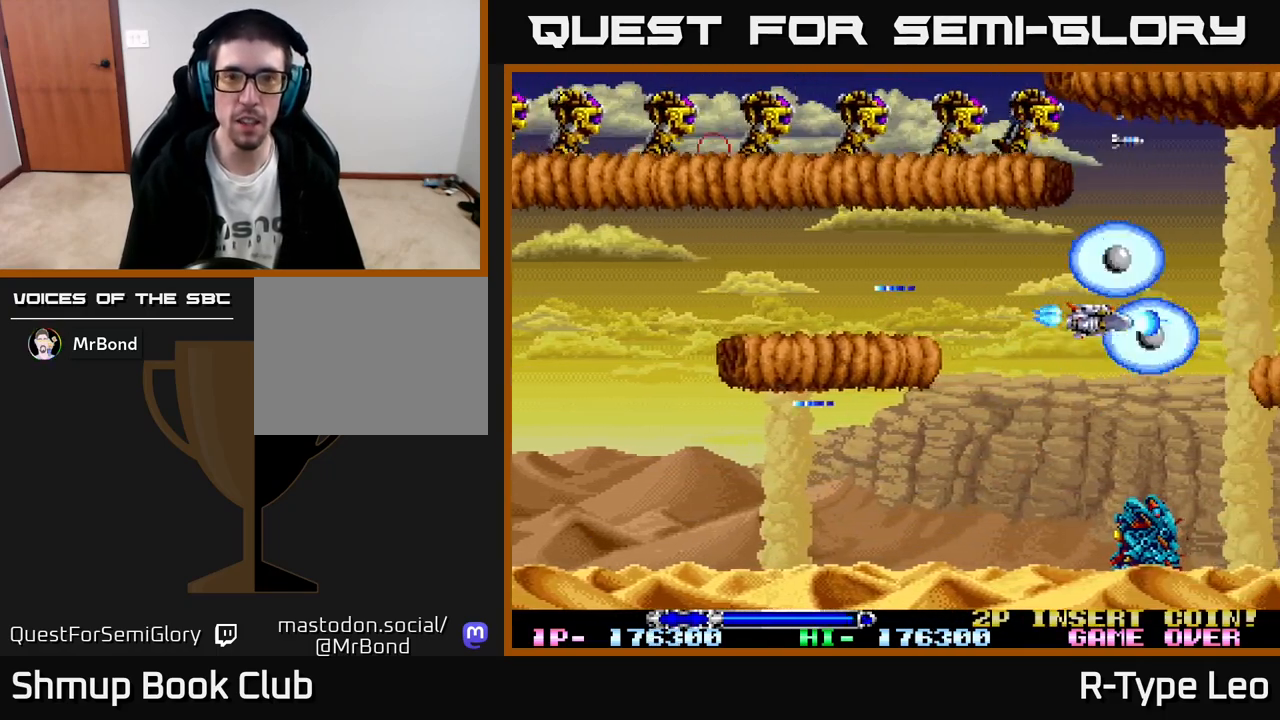
{"buttons": ["R2", "DPAD_DOWN"], "left_stick": "center", "events": [[217, "DPAD_DOWN", "up"], [483, "DPAD_DOWN", "down"], [500, "DPAD_LEFT", "up"]]}
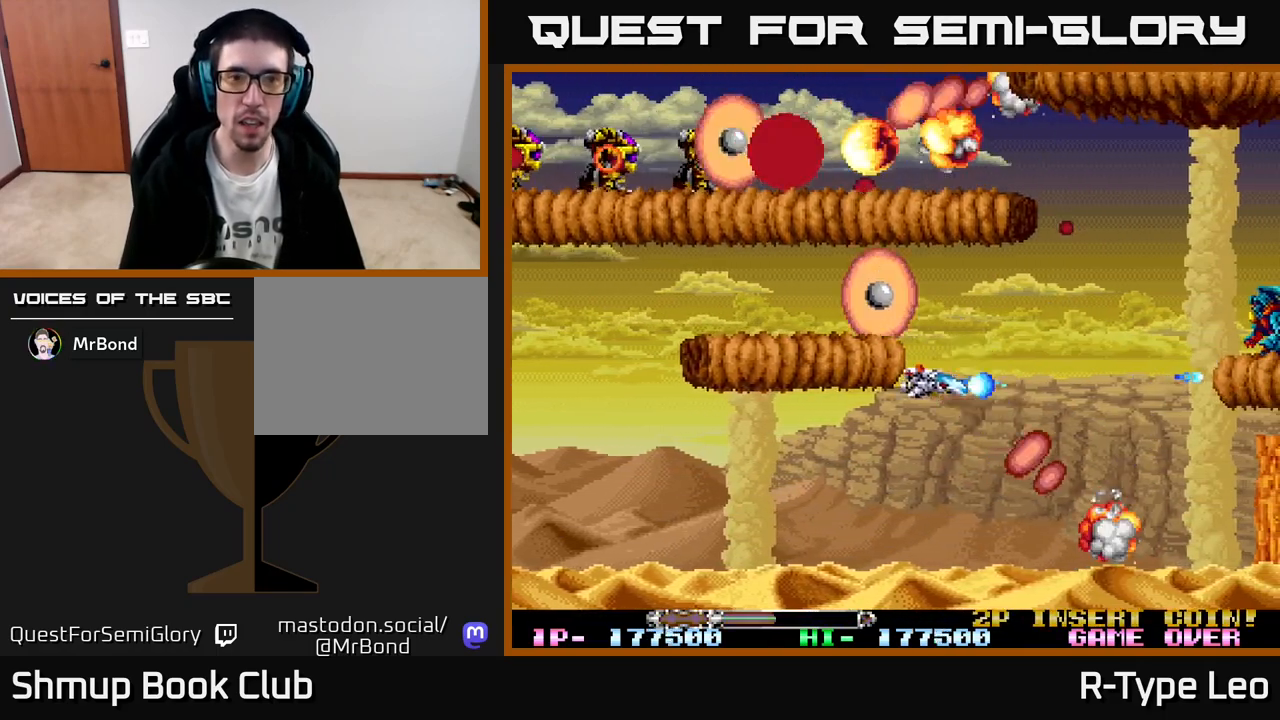
{"buttons": ["X", "R2", "DPAD_RIGHT"], "left_stick": "center", "events": [[67, "DPAD_RIGHT", "down"], [133, "DPAD_RIGHT", "up"], [233, "DPAD_LEFT", "down"], [267, "DPAD_DOWN", "up"], [367, "DPAD_UP", "down"], [383, "DPAD_LEFT", "up"], [383, "DPAD_UP", "up"], [400, "DPAD_RIGHT", "down"], [450, "X", "down"]]}
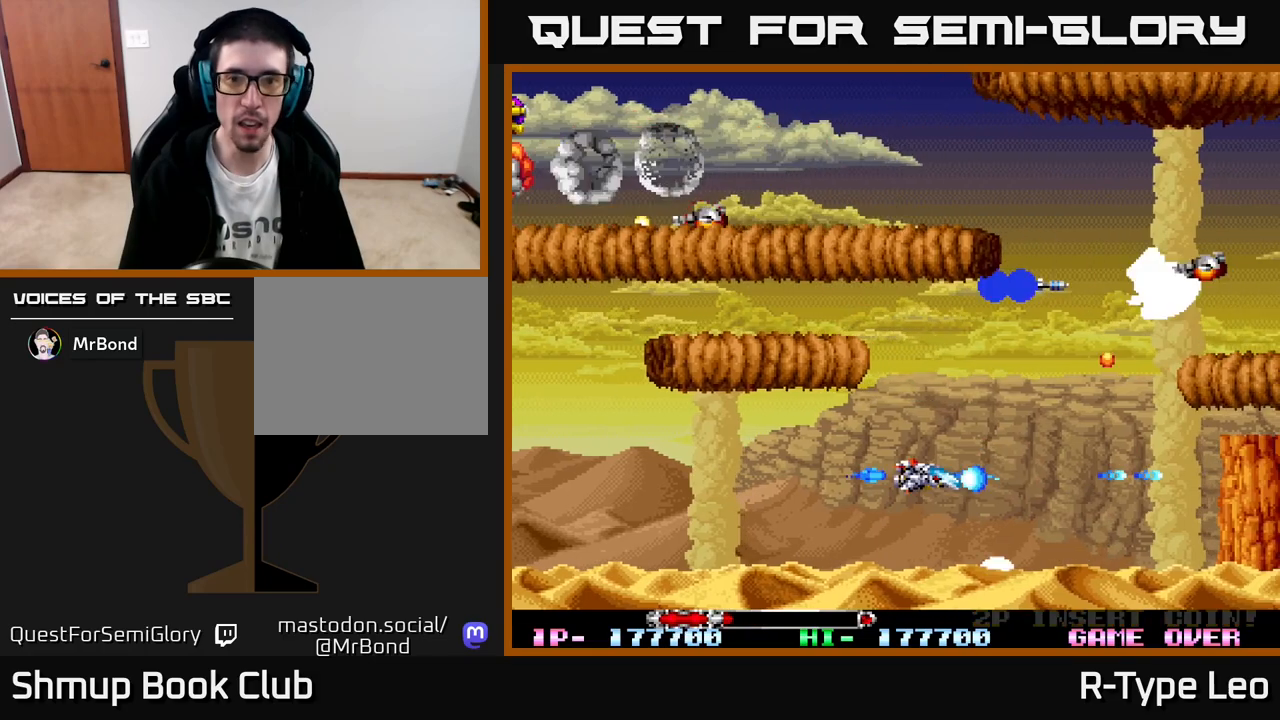
{"buttons": ["R2", "DPAD_UP", "DPAD_RIGHT"], "left_stick": "center", "events": [[33, "DPAD_RIGHT", "up"], [67, "X", "up"], [317, "DPAD_UP", "down"], [433, "DPAD_RIGHT", "down"]]}
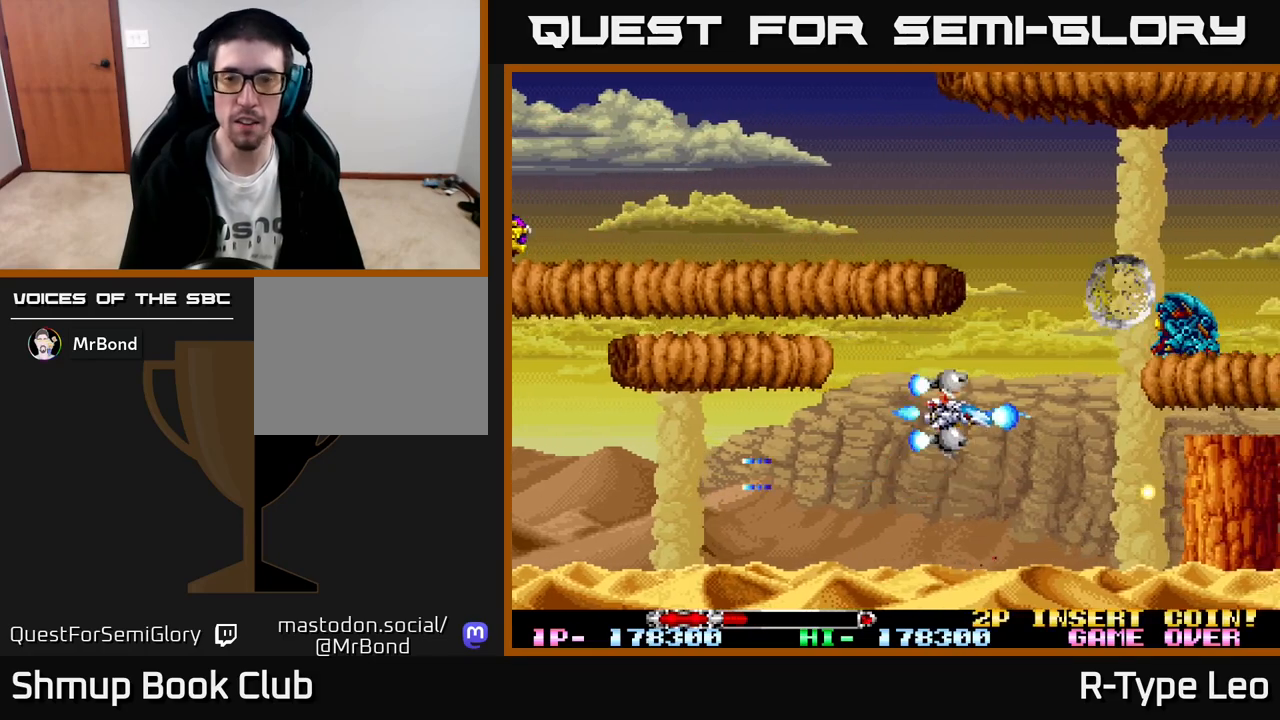
{"buttons": ["R2", "DPAD_UP", "DPAD_LEFT"], "left_stick": "center", "events": [[267, "DPAD_RIGHT", "up"], [333, "DPAD_LEFT", "down"]]}
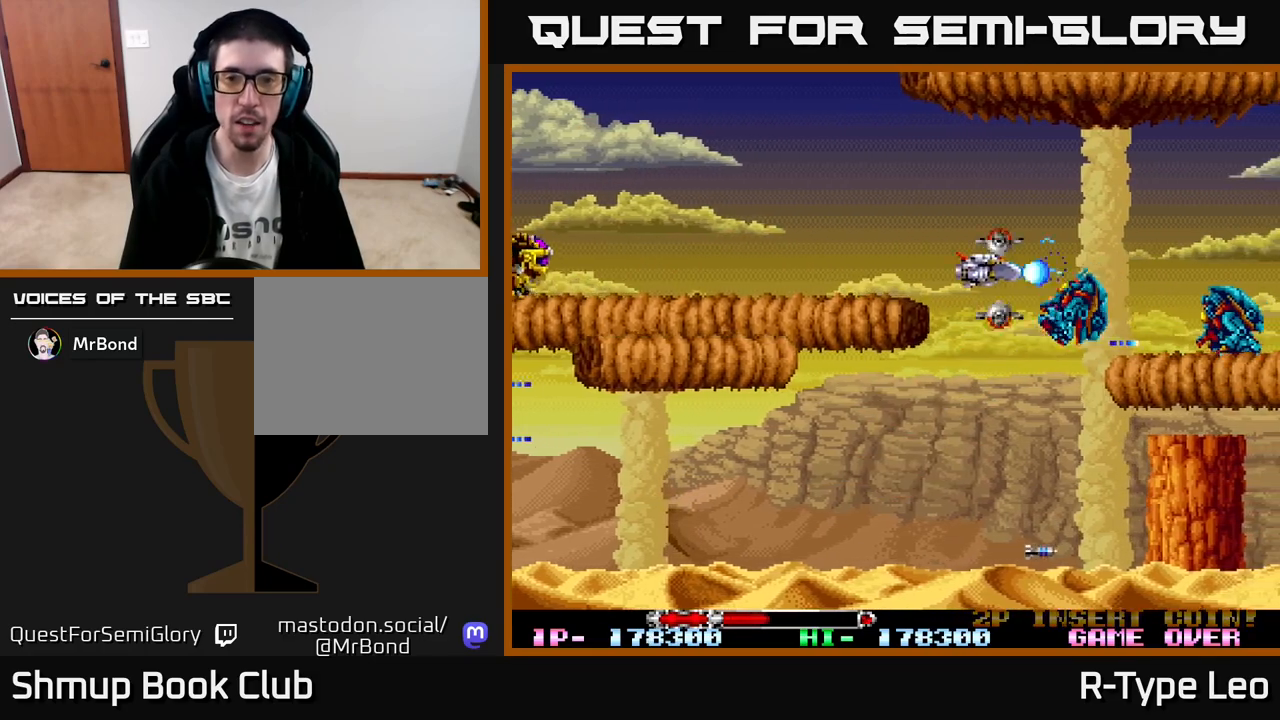
{"buttons": ["R2"], "left_stick": "center", "events": [[67, "DPAD_UP", "up"], [283, "DPAD_LEFT", "up"], [300, "DPAD_RIGHT", "down"], [450, "DPAD_RIGHT", "up"]]}
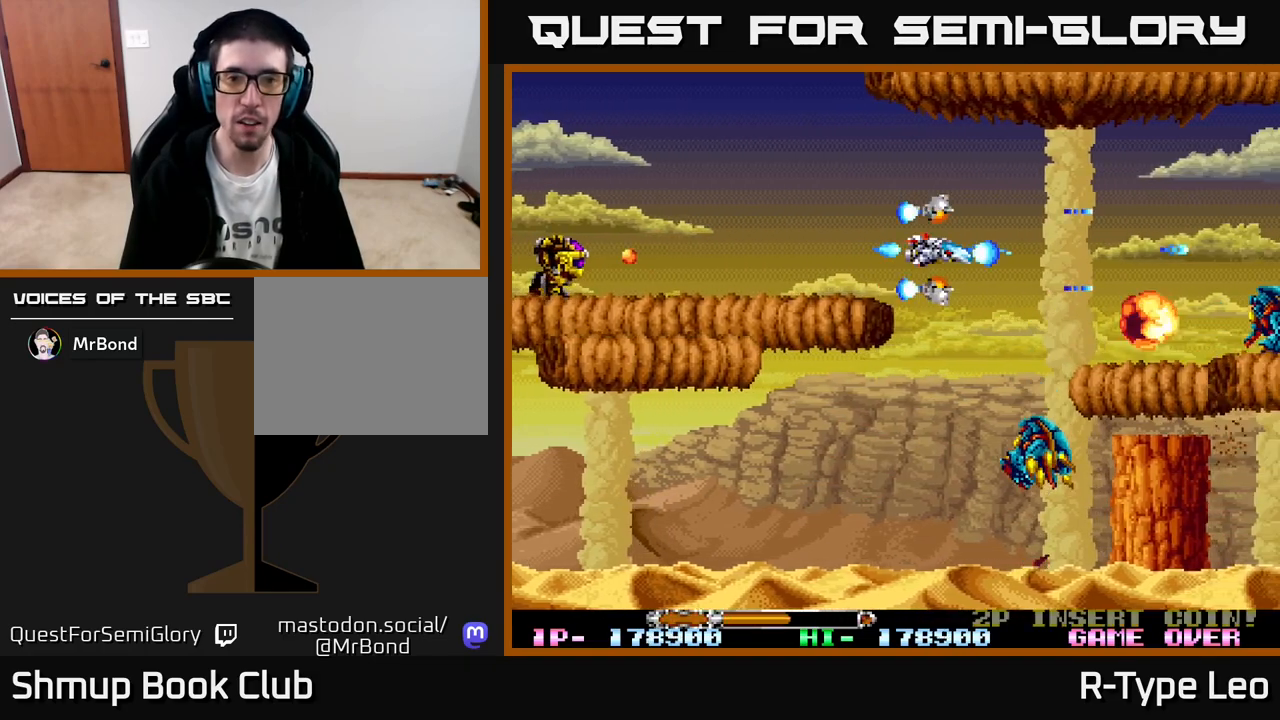
{"buttons": ["R2"], "left_stick": "center", "events": []}